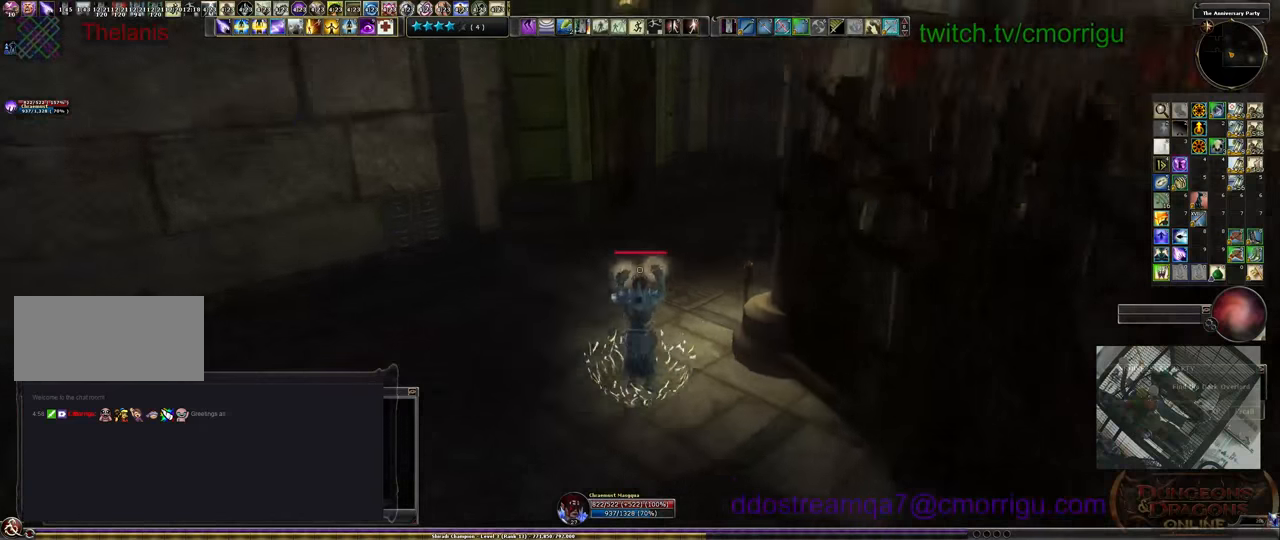
Gameplay with keyboard; each line is a JSON object with the keys held at the frame after it. "events" lists presses ("down") and releases ("up") of ".", "/", "0", "1", "2", "3", "4", "5", "6", "7", "8", "9", "a", "b", "backslash", "backspace", "c", "caps_lock", "comma", "ctrl_l", "ctrl_r", "d", "e", "equals", "escape", "f", "f1", "f10", "f11", "f12", "f2", "f3", "f4", "f5", "f6", "f7", "f8", "f9", "g", "h", "i", "j", "k", "l", "lbracket", "m", "minus", "n", "o", "p", "q", "quote", "r", "rbracket", "return", "s", "semicolon", "shift_l", "shift_r", "space", "t", "tab", "tilde", "u", "v", "w", "x", "y" and "z" between this image and that frame as [ms after this image, input, new state], when the widget could be followed in between. No other keys are recorded. Mouse input is not recorded.
{"keys": ["a", "w"], "events": []}
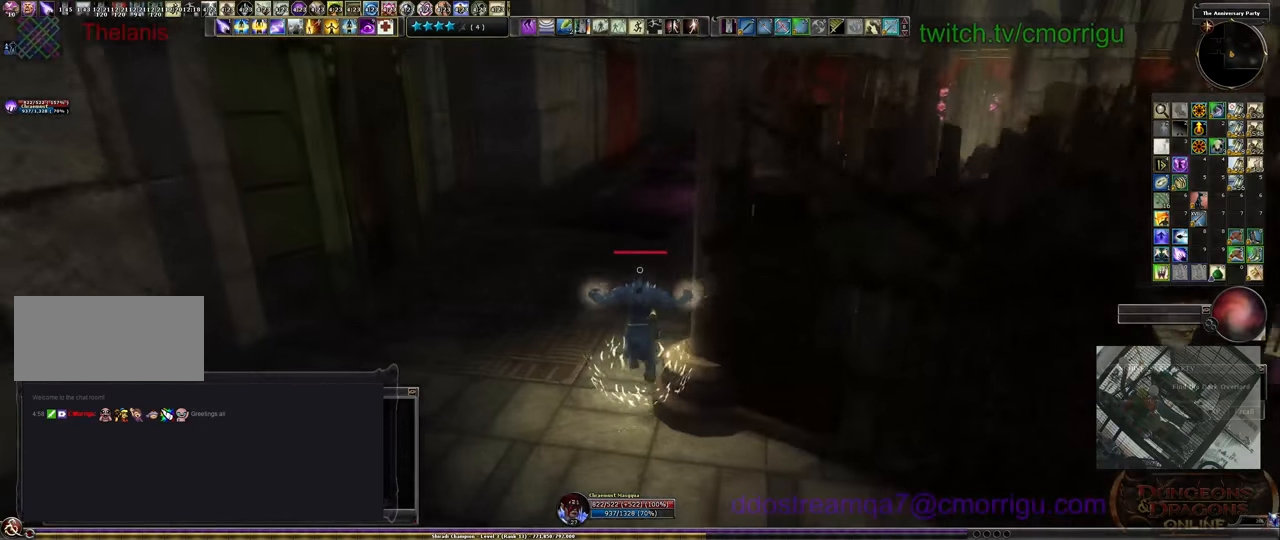
{"keys": ["a", "w"], "events": []}
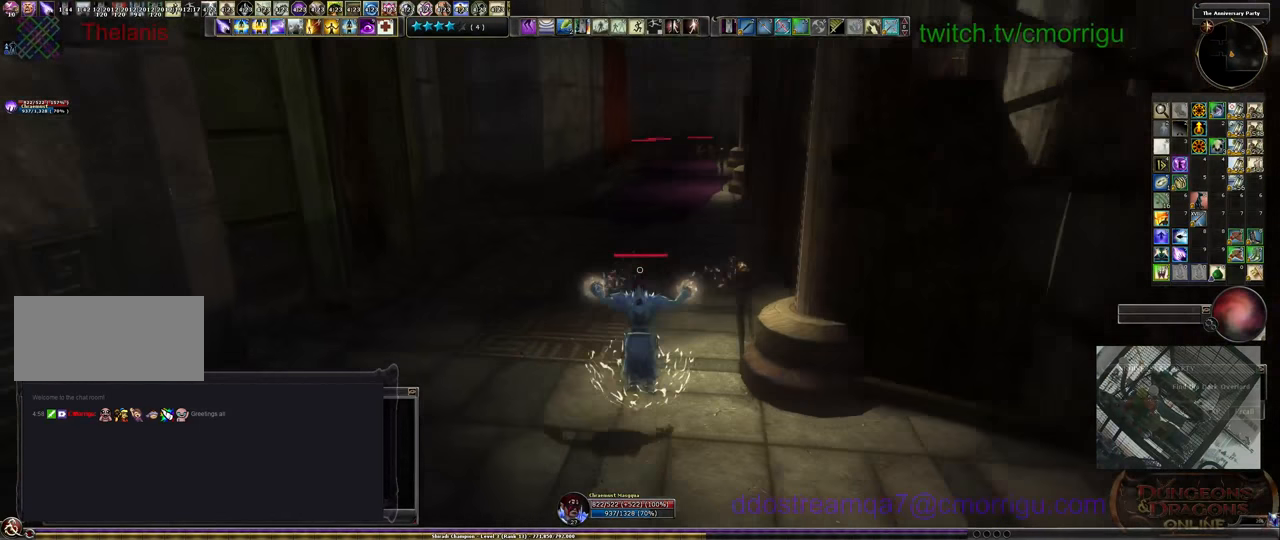
{"keys": ["w"], "events": [[166, "a", "up"]]}
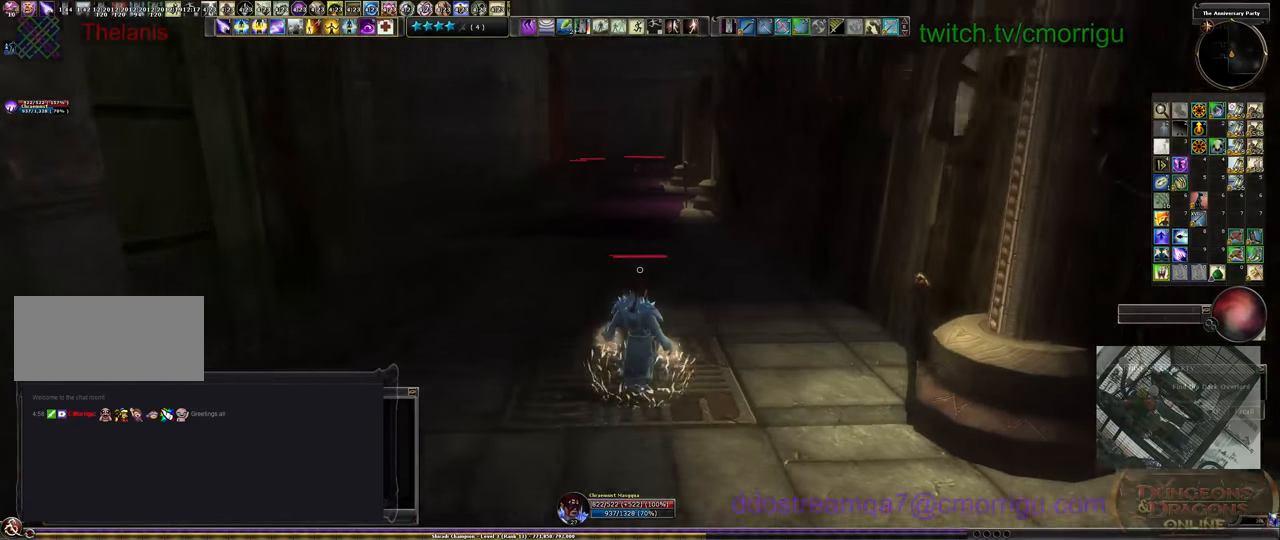
{"keys": ["w"], "events": [[200, "space", "down"], [333, "space", "up"]]}
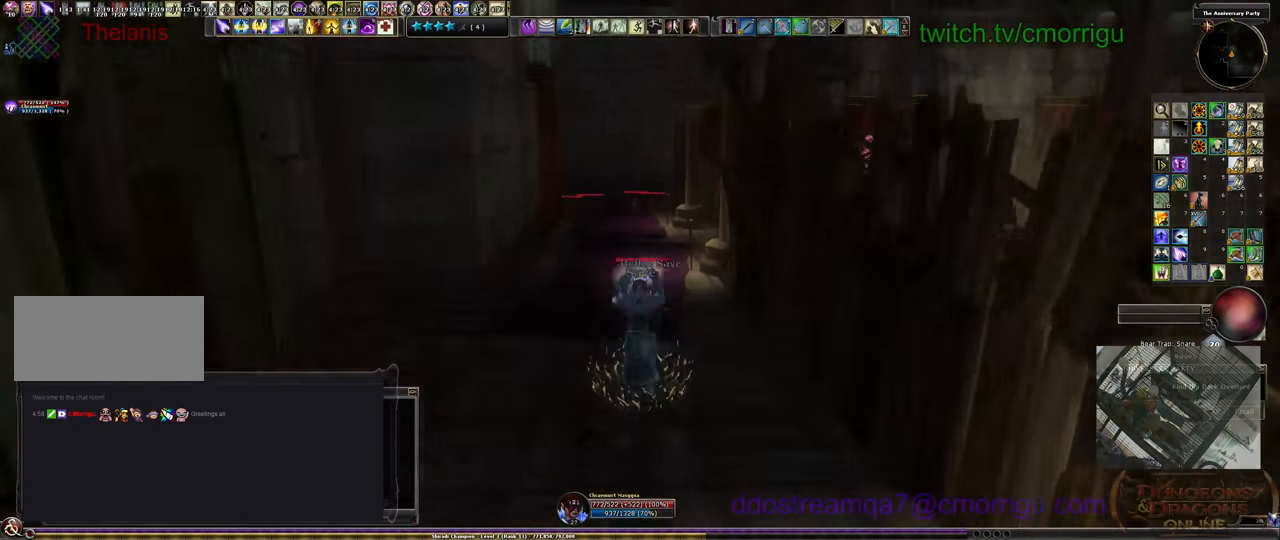
{"keys": ["w"], "events": []}
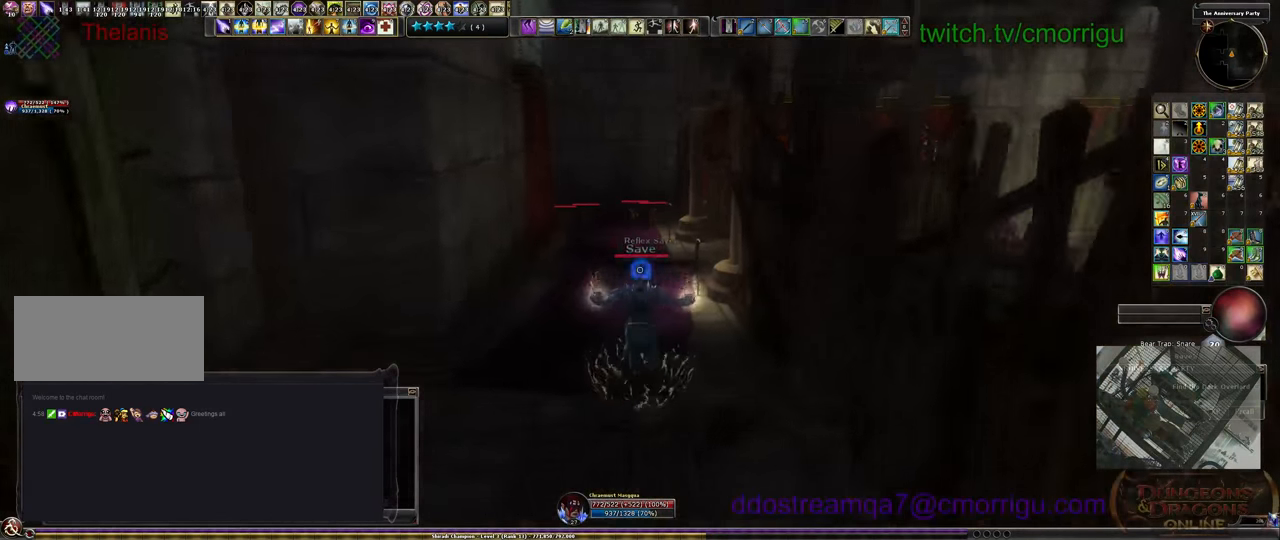
{"keys": ["w"], "events": []}
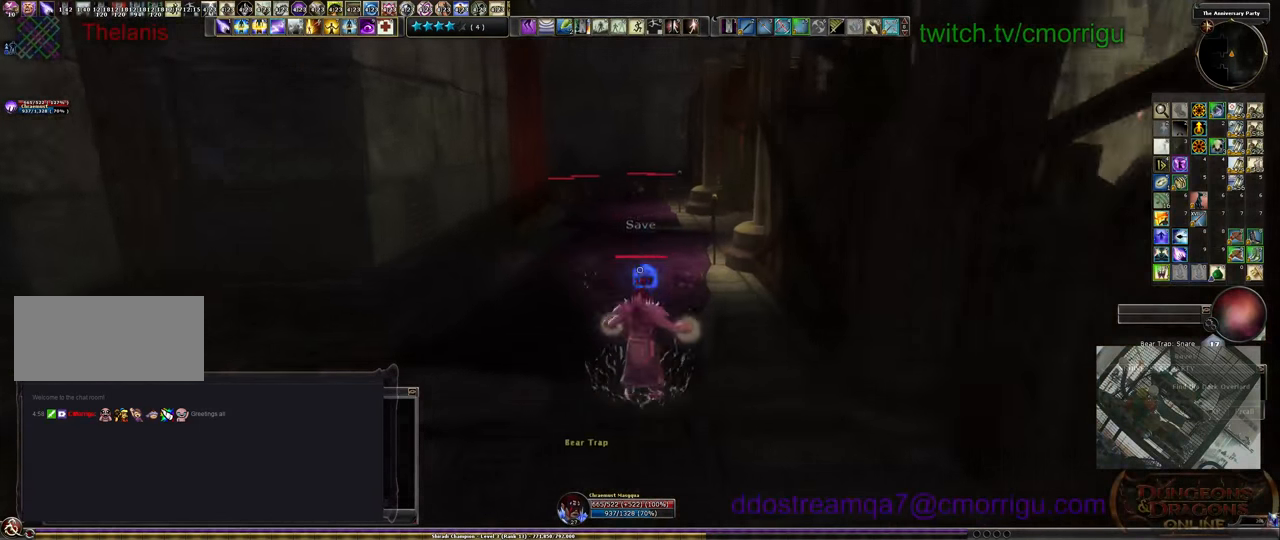
{"keys": ["w"], "events": [[166, "space", "down"], [300, "space", "up"]]}
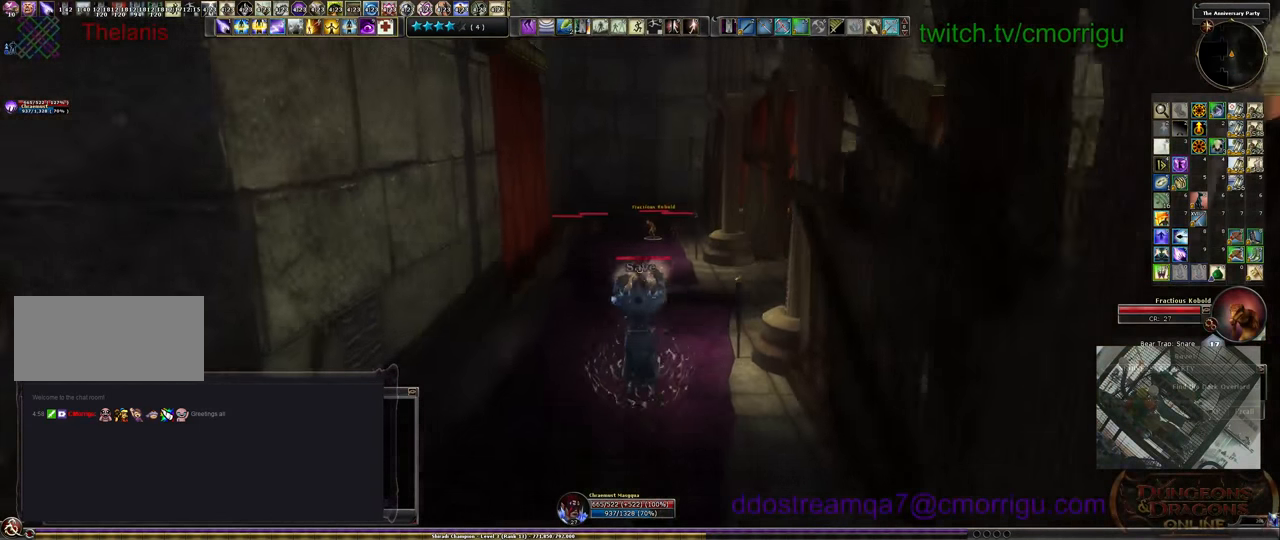
{"keys": ["w"], "events": []}
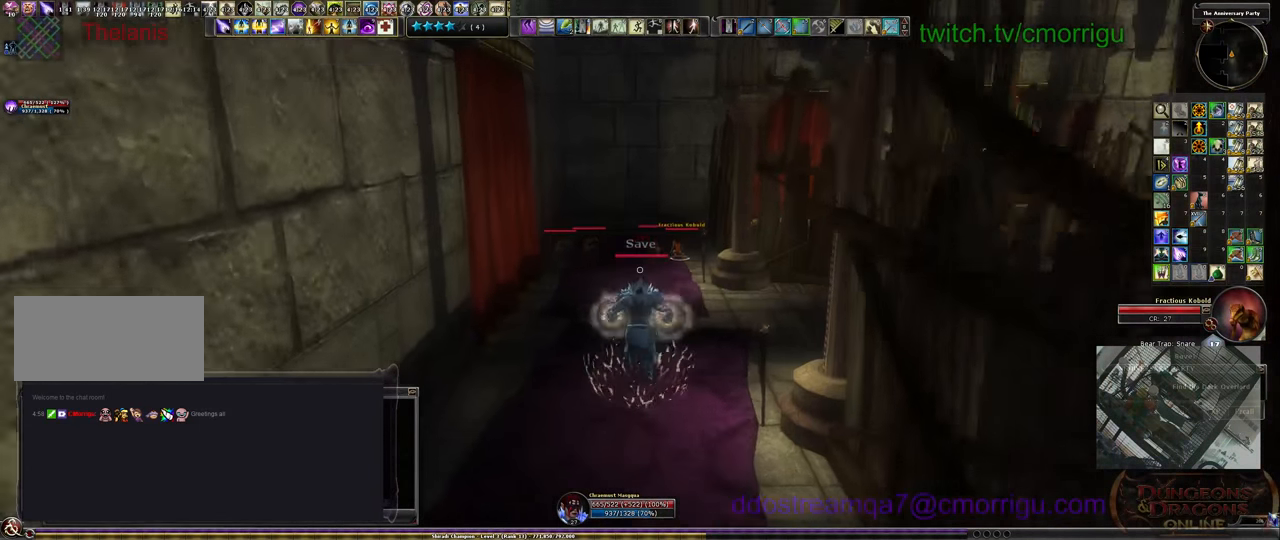
{"keys": ["7"], "events": [[400, "w", "up"], [433, "7", "down"]]}
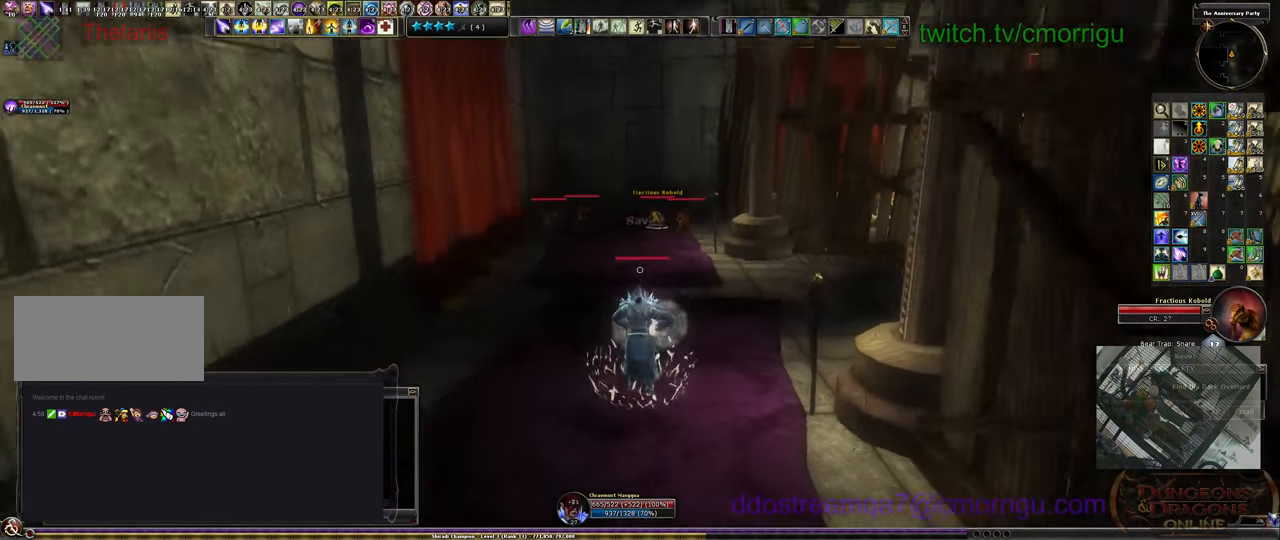
{"keys": ["7"], "events": [[100, "7", "up"], [200, "7", "down"]]}
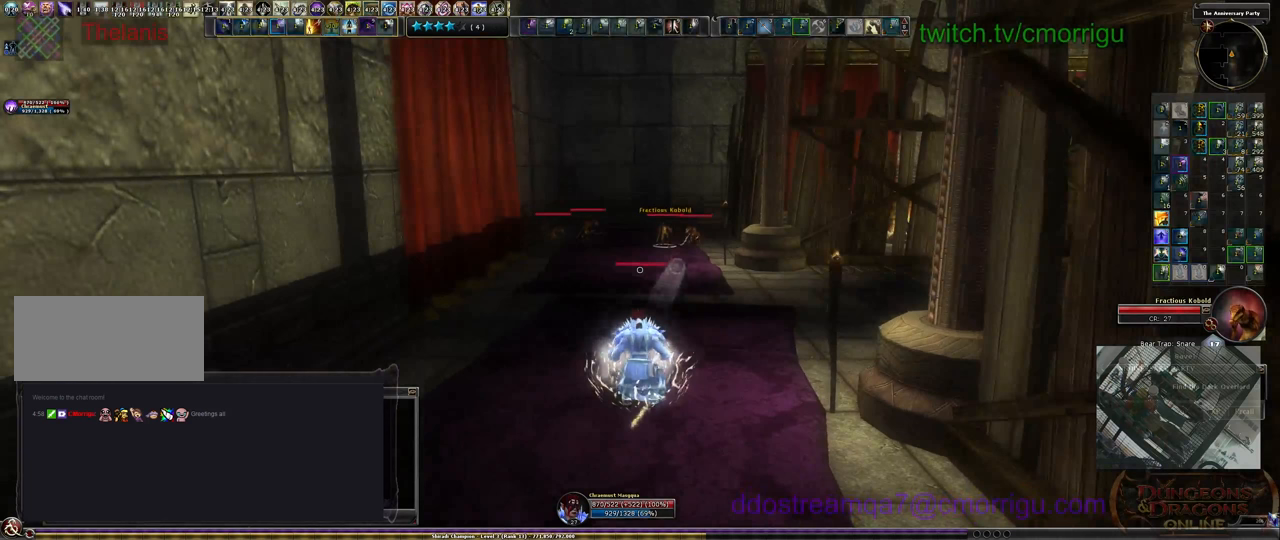
{"keys": [], "events": [[67, "7", "up"], [300, "tab", "down"], [500, "tab", "up"]]}
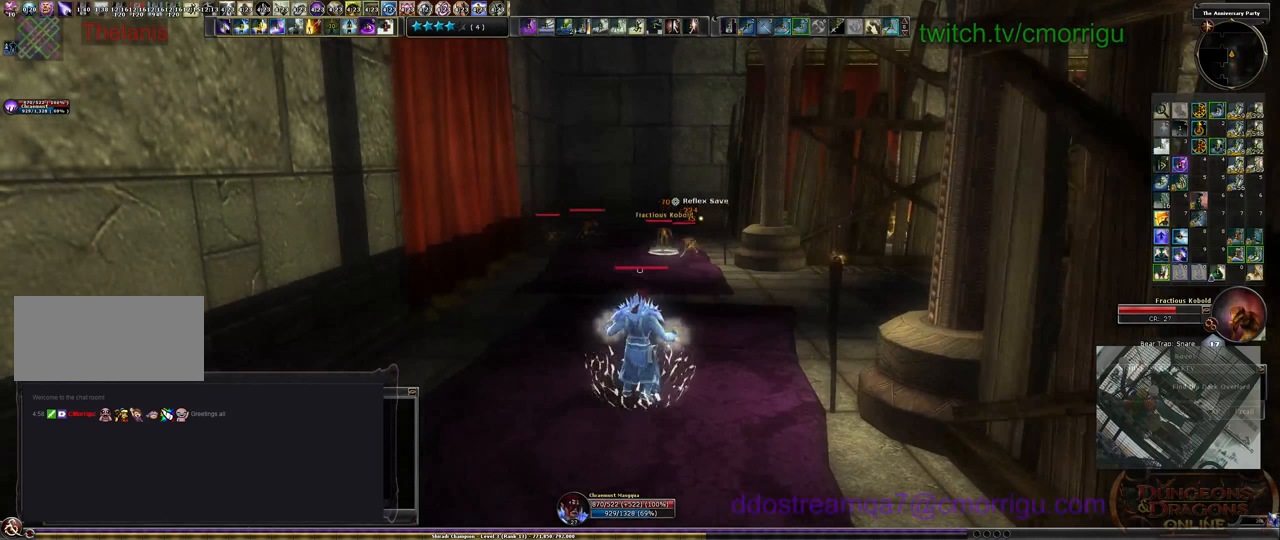
{"keys": [], "events": []}
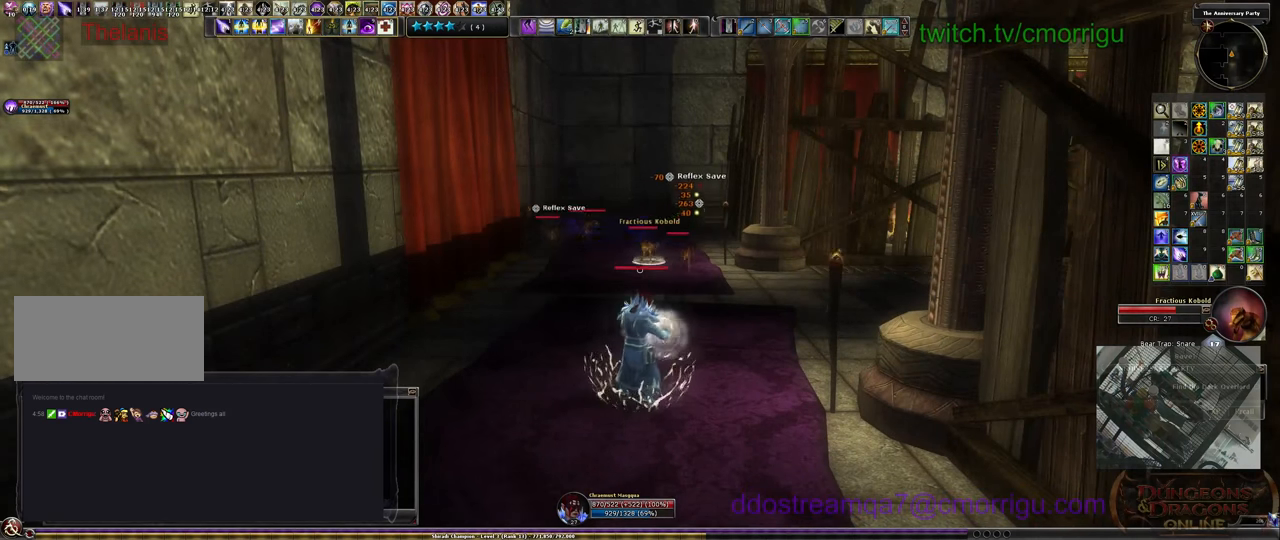
{"keys": ["s"], "events": [[400, "s", "down"]]}
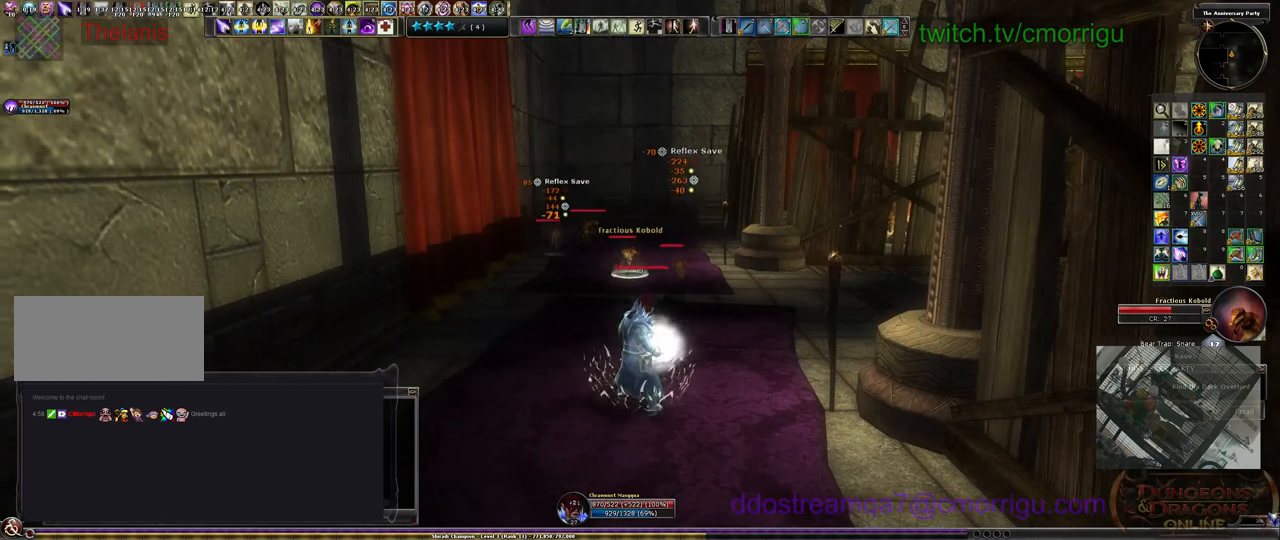
{"keys": ["s"], "events": [[33, "d", "down"], [233, "d", "up"]]}
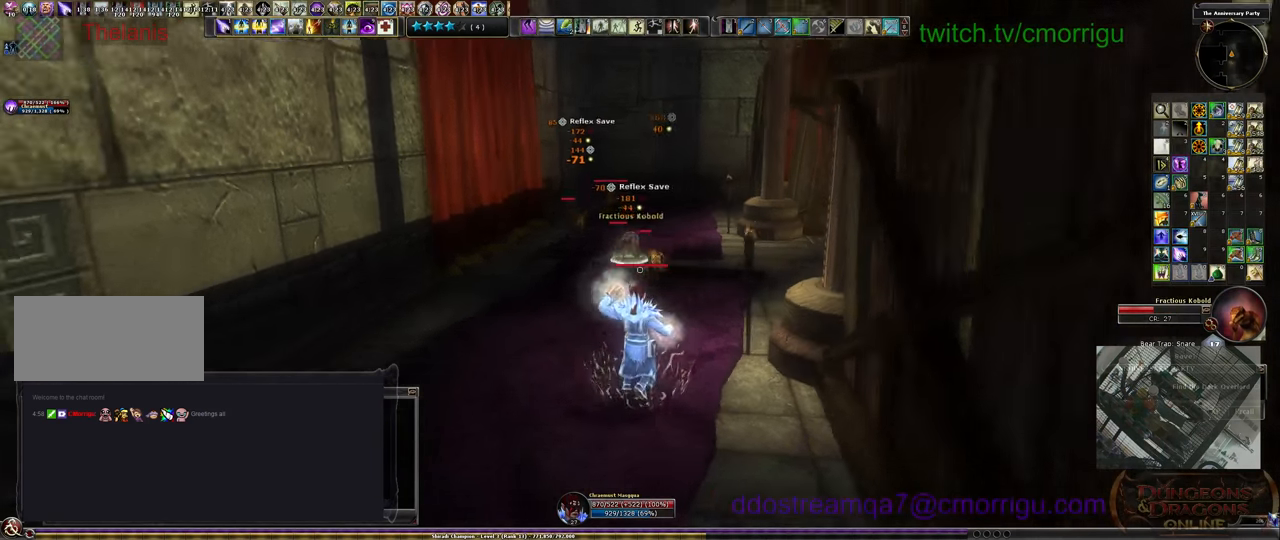
{"keys": ["a"], "events": [[33, "a", "down"], [200, "s", "up"]]}
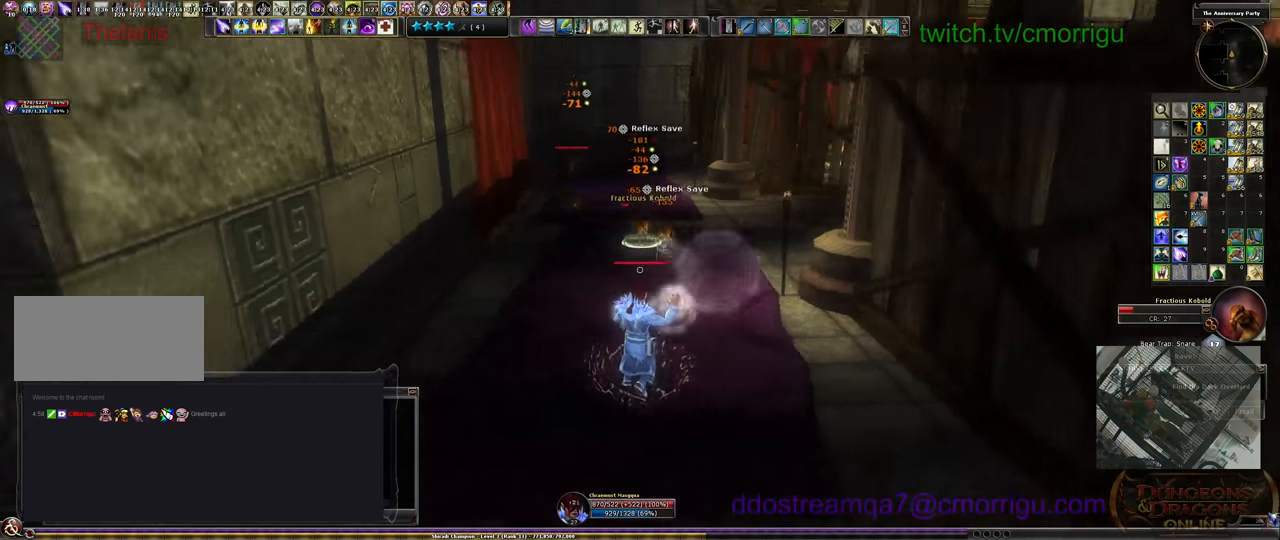
{"keys": ["a", "w"], "events": [[400, "w", "down"]]}
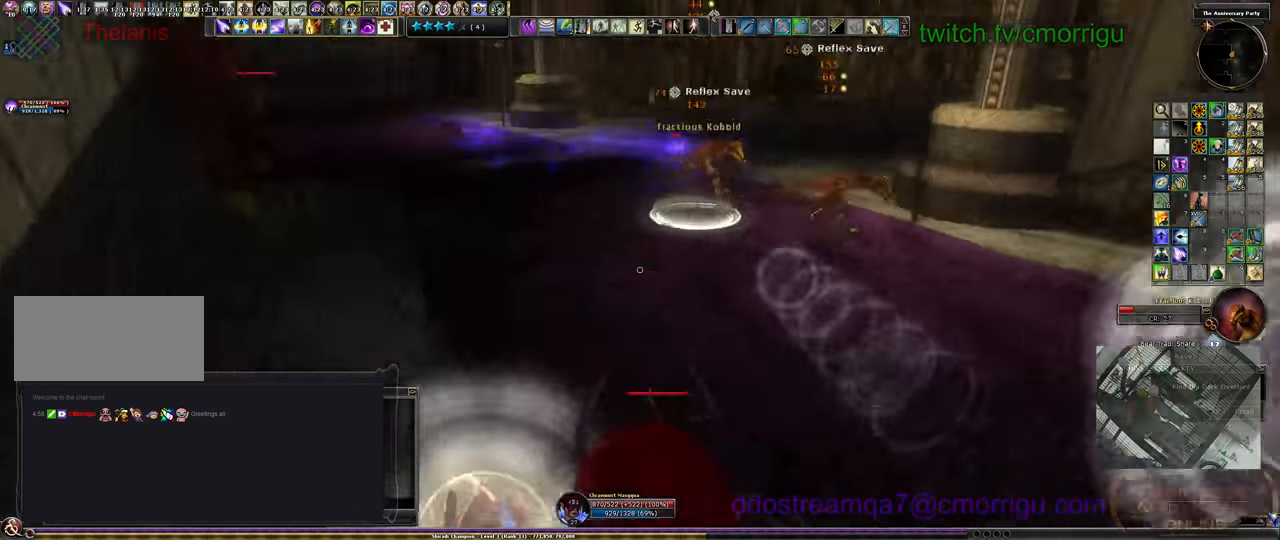
{"keys": ["a"], "events": [[267, "w", "up"]]}
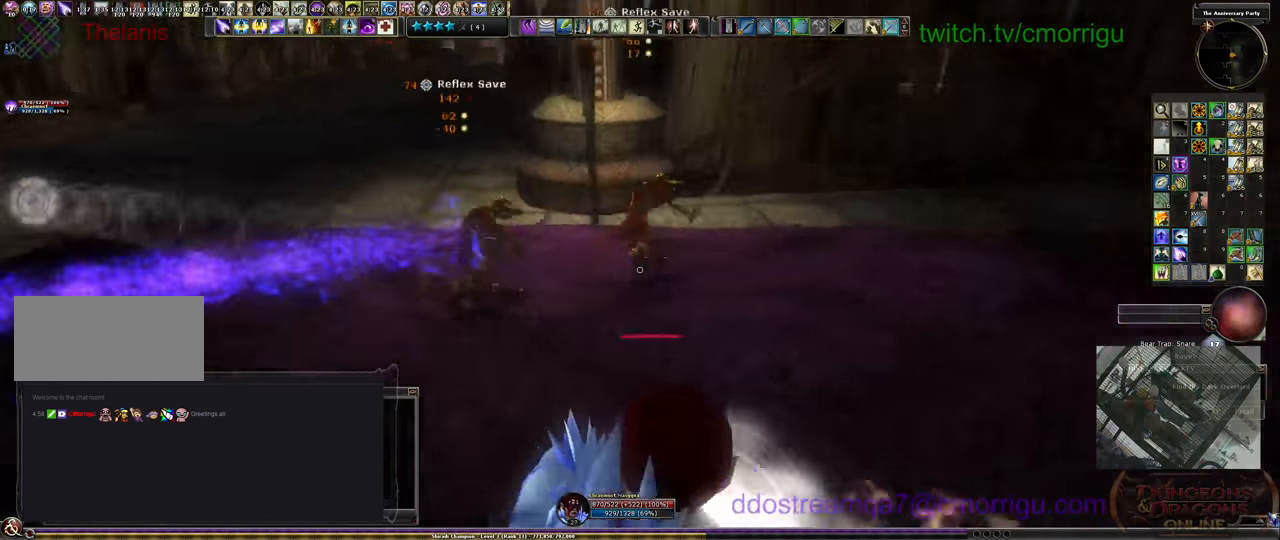
{"keys": ["d"], "events": [[467, "a", "up"], [500, "d", "down"]]}
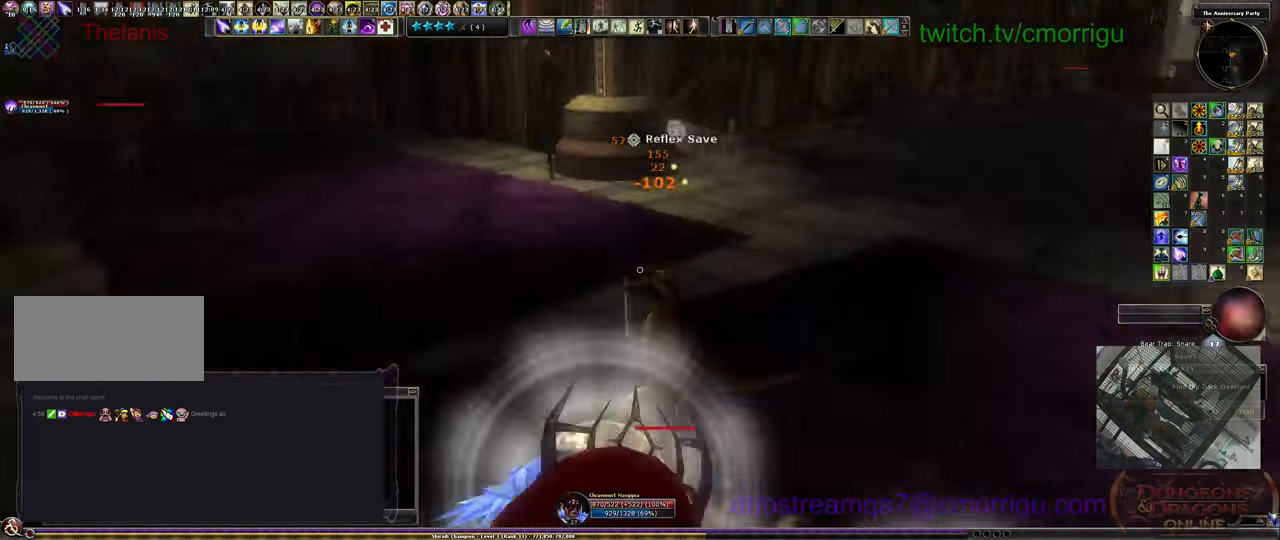
{"keys": ["d"], "events": []}
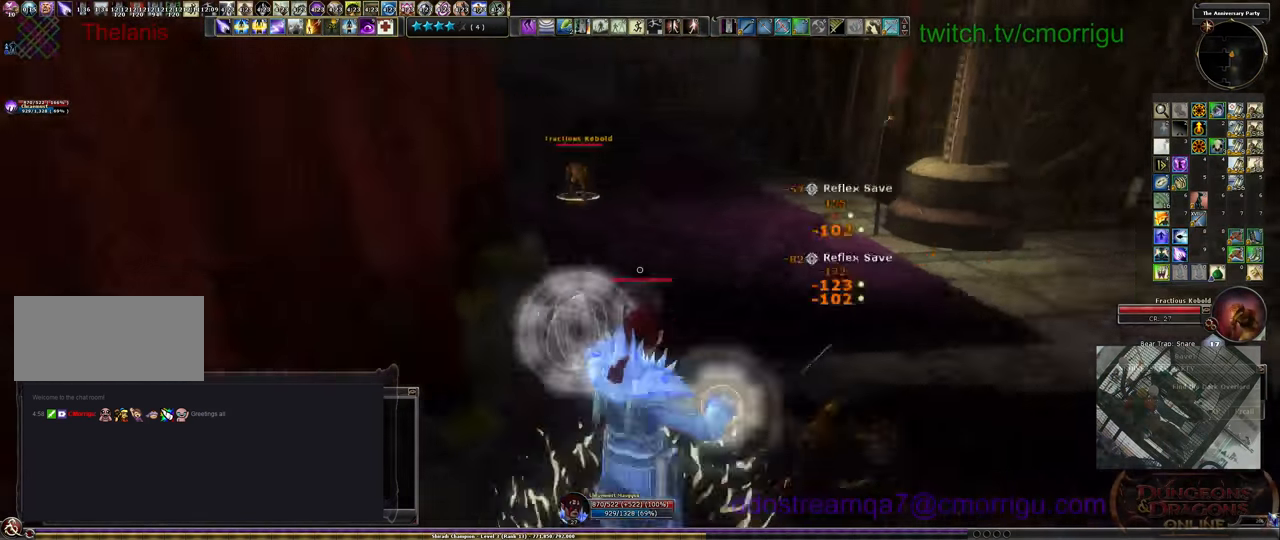
{"keys": [], "events": [[67, "d", "up"], [200, "s", "down"], [267, "d", "down"], [333, "s", "up"], [467, "d", "up"]]}
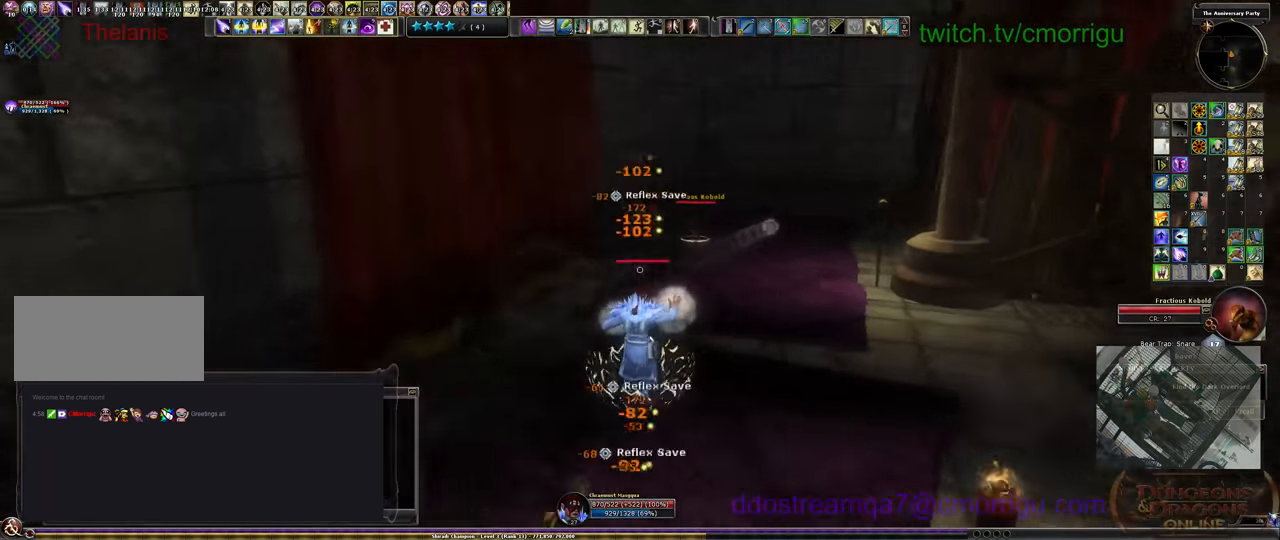
{"keys": ["w"], "events": [[200, "w", "down"]]}
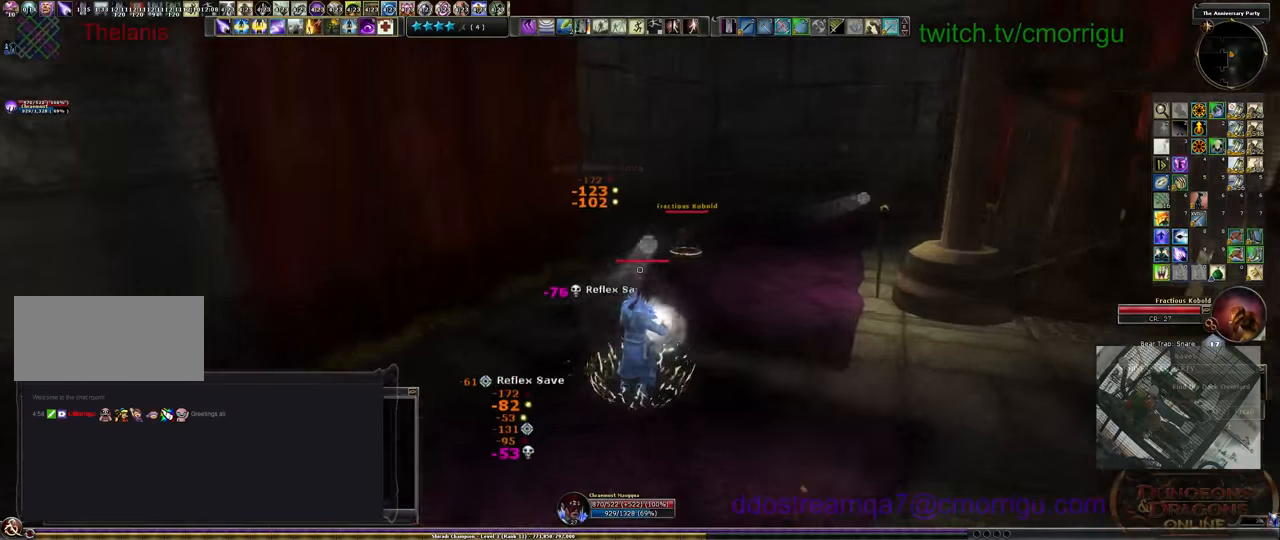
{"keys": ["s"], "events": [[133, "w", "up"], [400, "s", "down"]]}
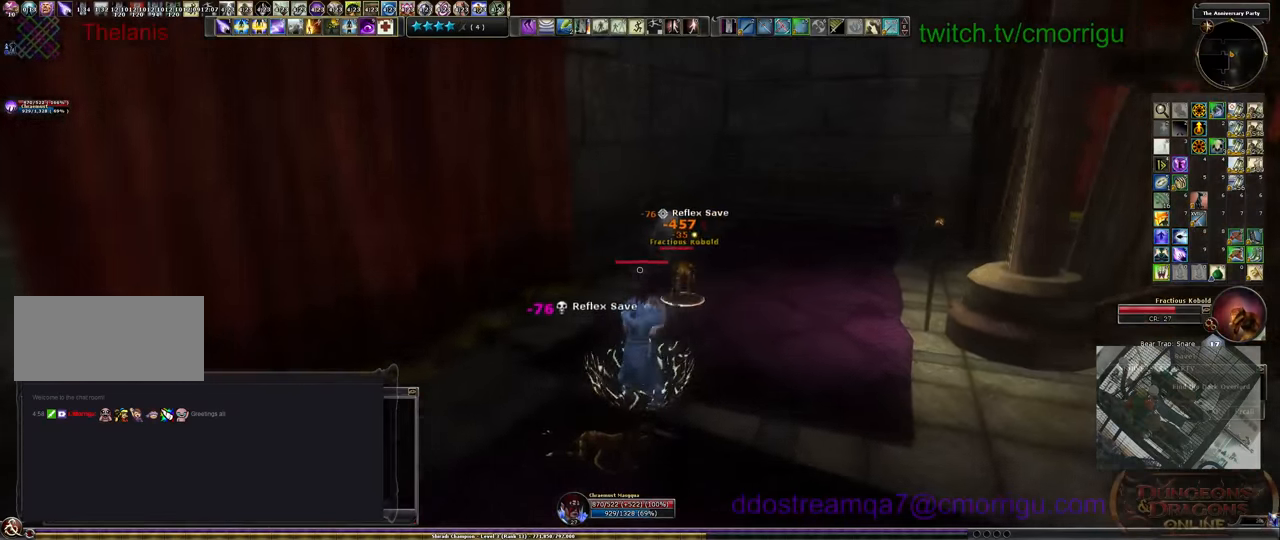
{"keys": ["s"], "events": []}
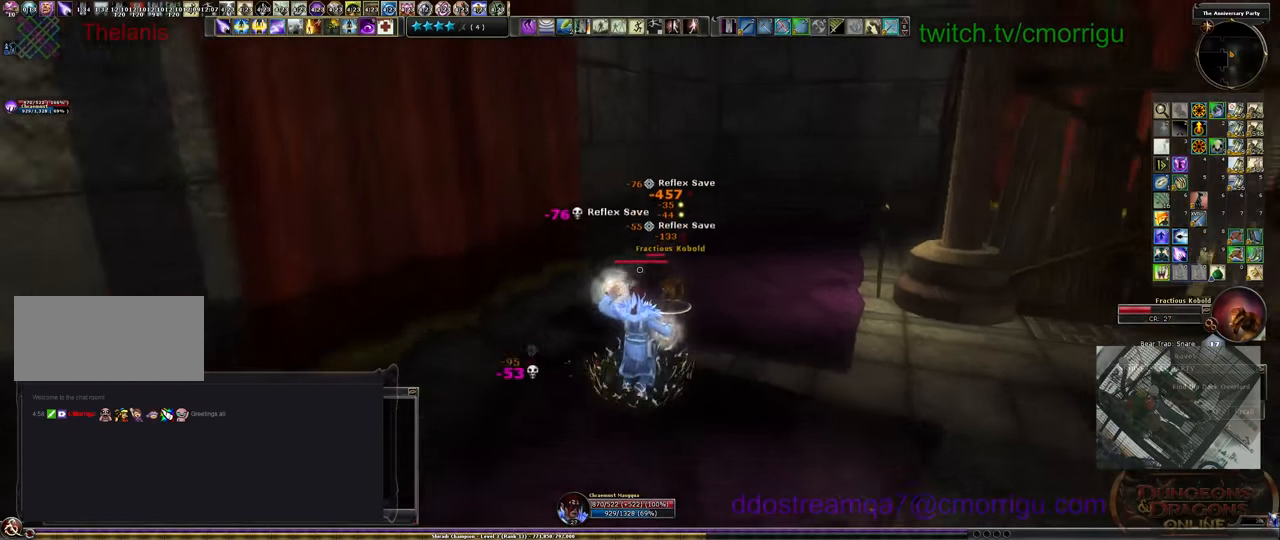
{"keys": [], "events": [[466, "s", "up"]]}
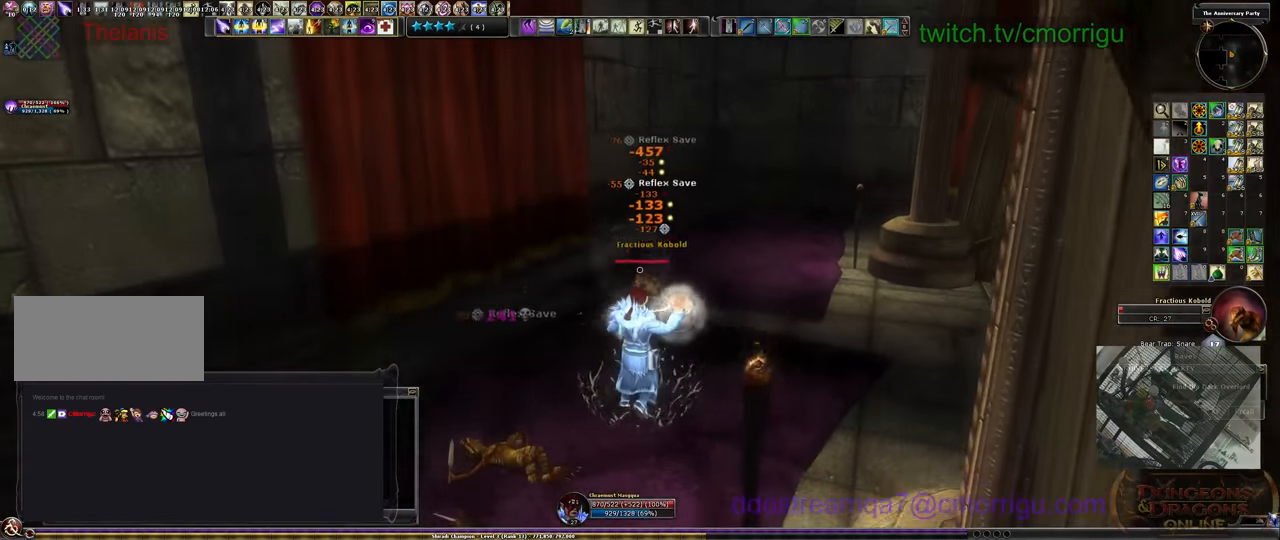
{"keys": ["w"], "events": [[466, "w", "down"]]}
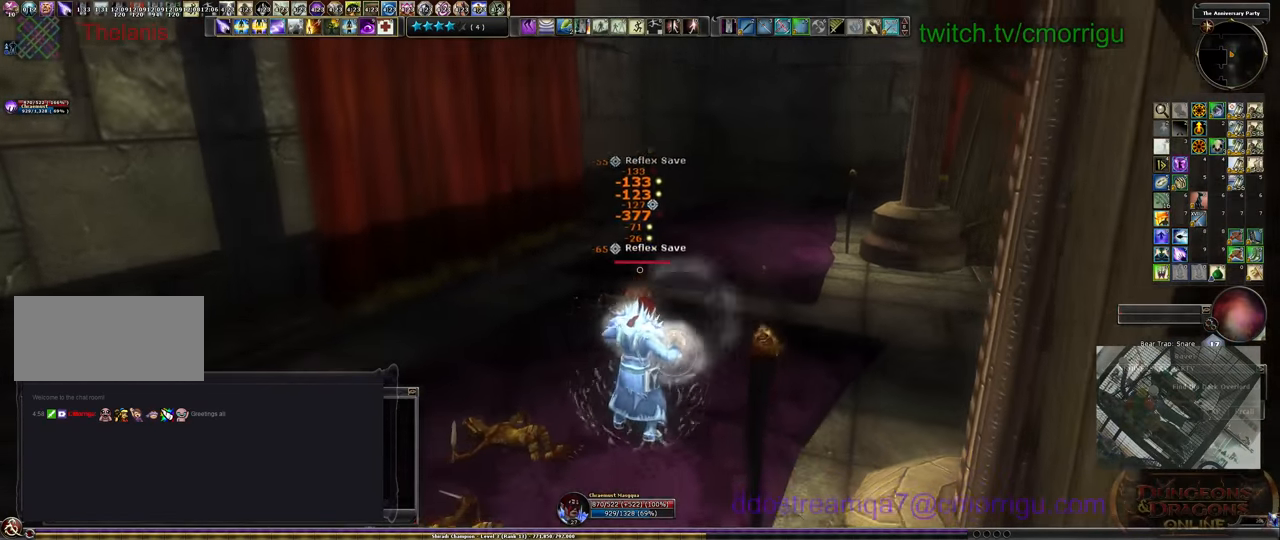
{"keys": ["w"], "events": []}
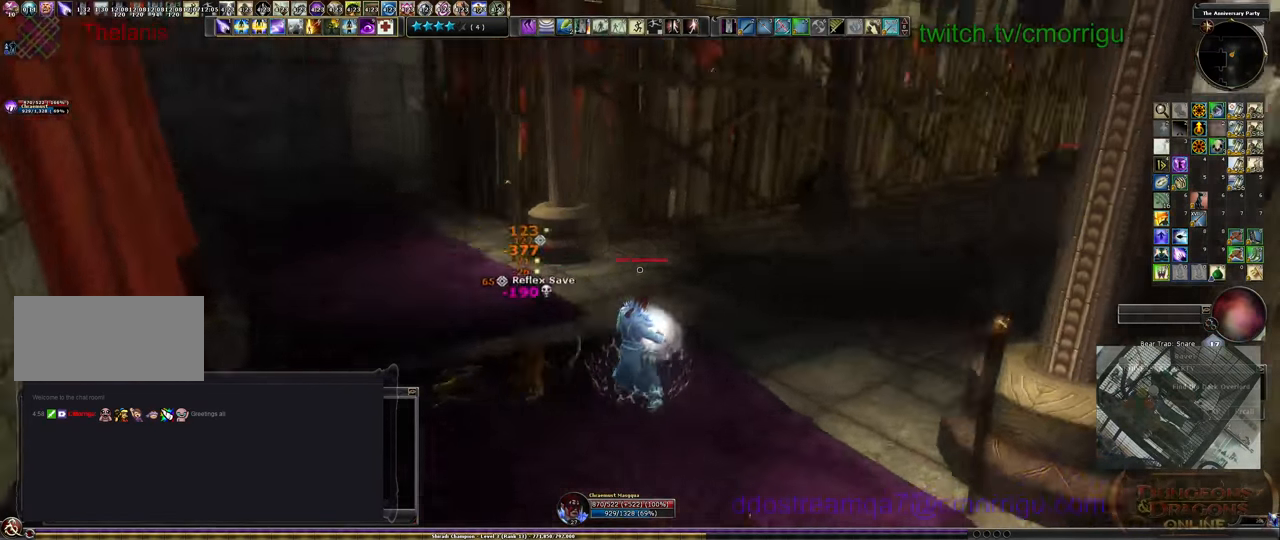
{"keys": ["w"], "events": []}
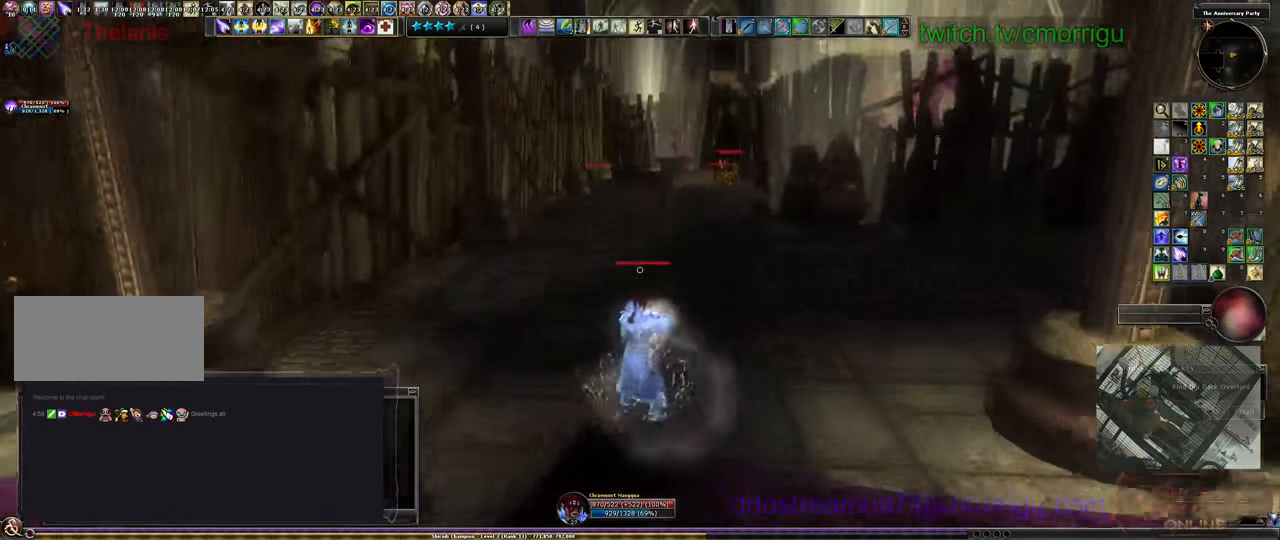
{"keys": ["w"], "events": []}
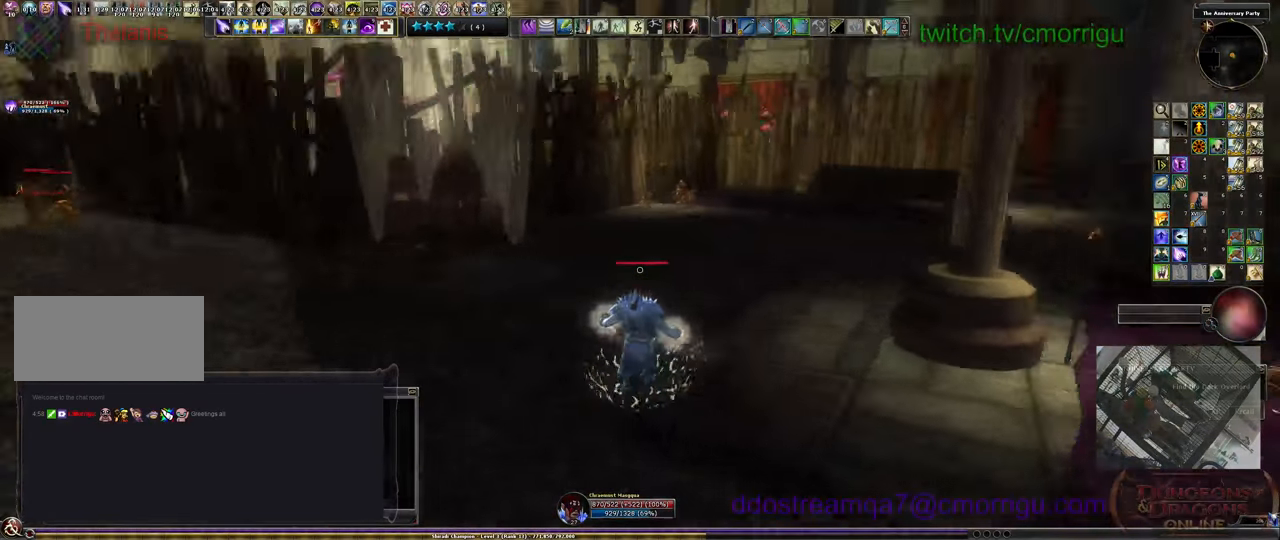
{"keys": ["w"], "events": []}
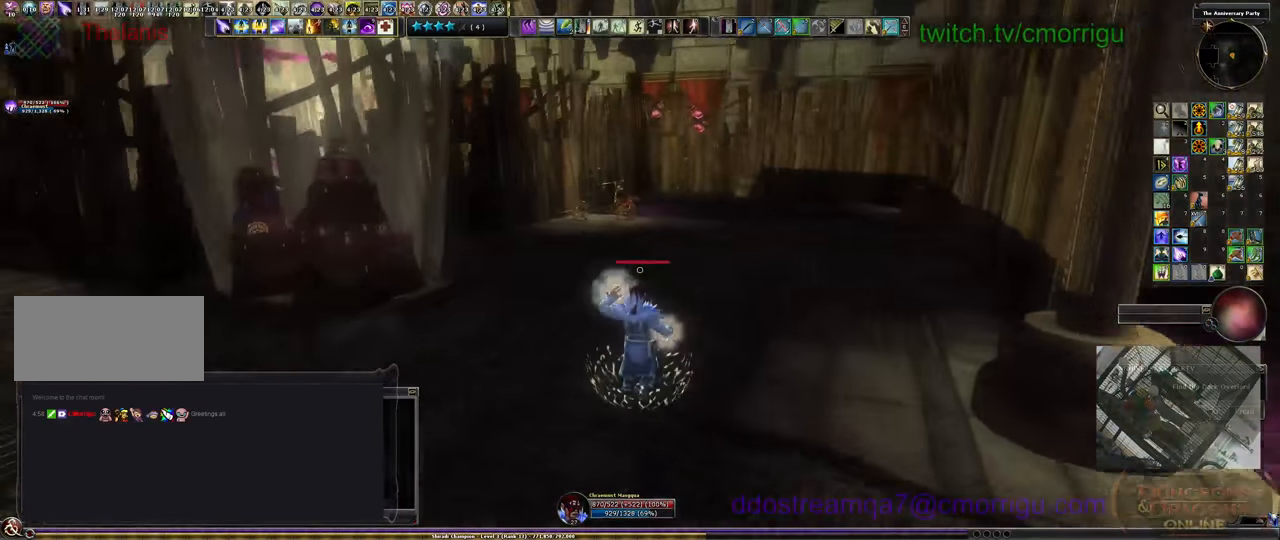
{"keys": ["w"], "events": []}